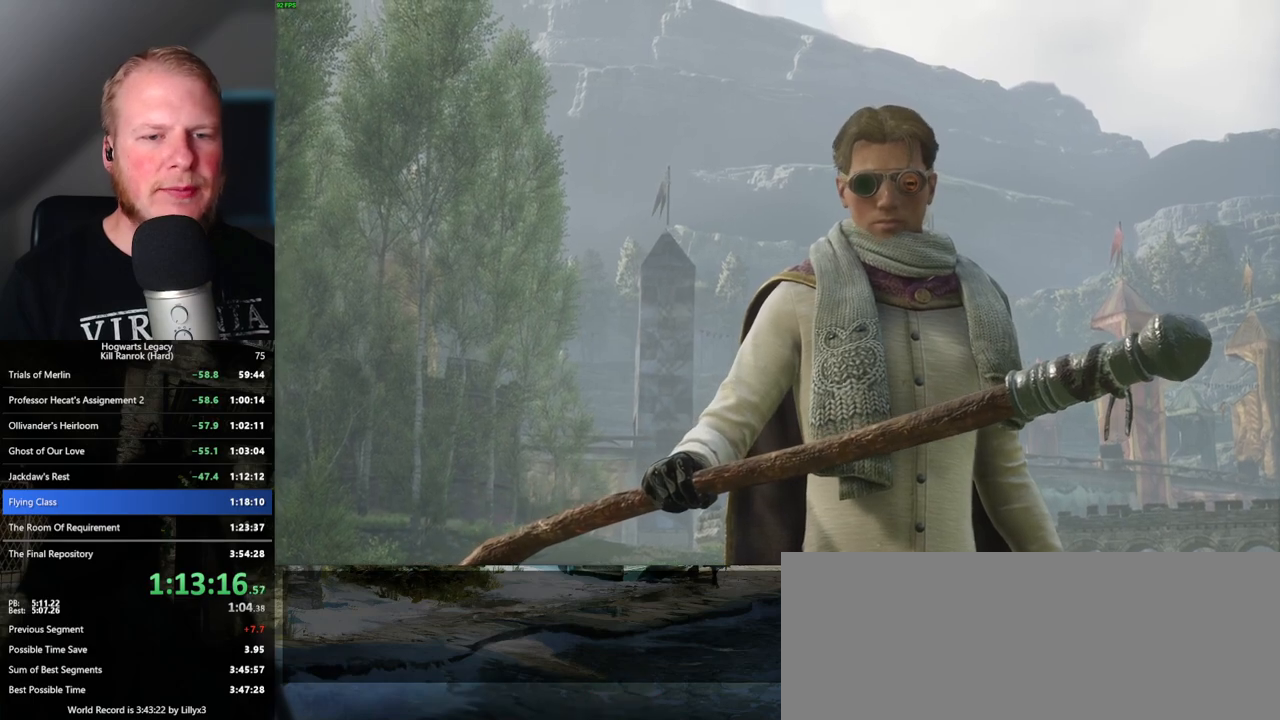
Gameplay with keyboard and mouse; each line is a JSON object with the keys and mouse buttons held at the frame after it. "events" lists presses ("down") and releases ("up") of ".", "/", "0", "1", "2", "3", "4", "5", "6", "7", "8", "9", "a", "alt_l", "alt_r", "b", "backslash", "backspace", "c", "caps_lock", "comma", "ctrl_l", "ctrl_r", "d", "e", "equals", "escape", "f", "f1", "f10", "f11", "f12", "f2", "f3", "f4", "f5", "f6", "f7", "f8", "f9", "g", "h", "i", "j", "k", "l", "lbracket", "m", "minus", "n", "o", "p", "q", "quote", "r", "rbracket", "return", "s", "semicolon", "shift_l", "shift_r", "space", "super", "t", "tab", "tilde", "u", "v", "w", "x", "y", "z", "mouse_left", "mouse_wheel", "mouse_right", "mouse_mb4" and "mouse_mb5" between this image and that frame as [ms after this image, input, new state], when the widget could be followed in between. "mouse_left", "mouse_wheel", "mouse_right", "mouse_mb4", "mouse_mb5" = the "left", "wheel", "right", "mb4", "mb5" buttons of the "mouse" list. No other keys are recorded. "wheel" means that the mouse wheel is clicked or scrolled. Mouse movement is not recorded.
{"keys": ["q"], "mouse": [], "events": [[367, "q", "down"]]}
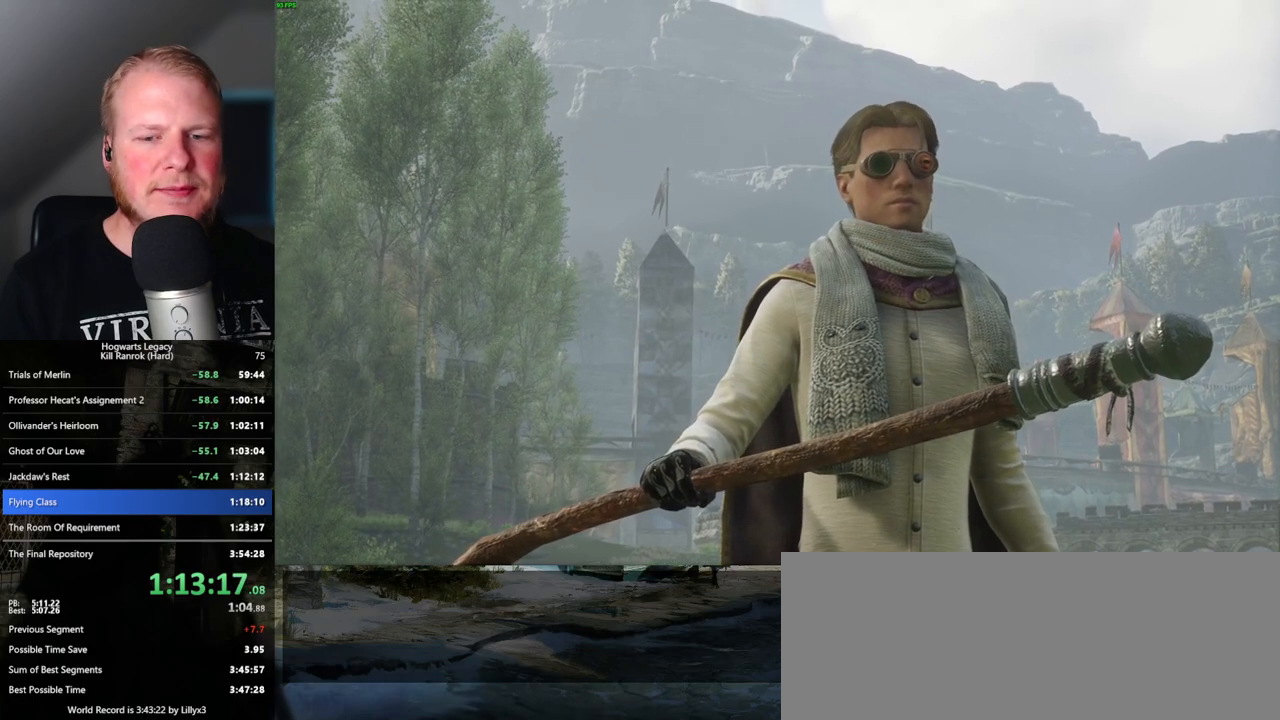
{"keys": ["q"], "mouse": [], "events": [[150, "q", "up"], [217, "q", "down"], [383, "q", "up"], [483, "q", "down"]]}
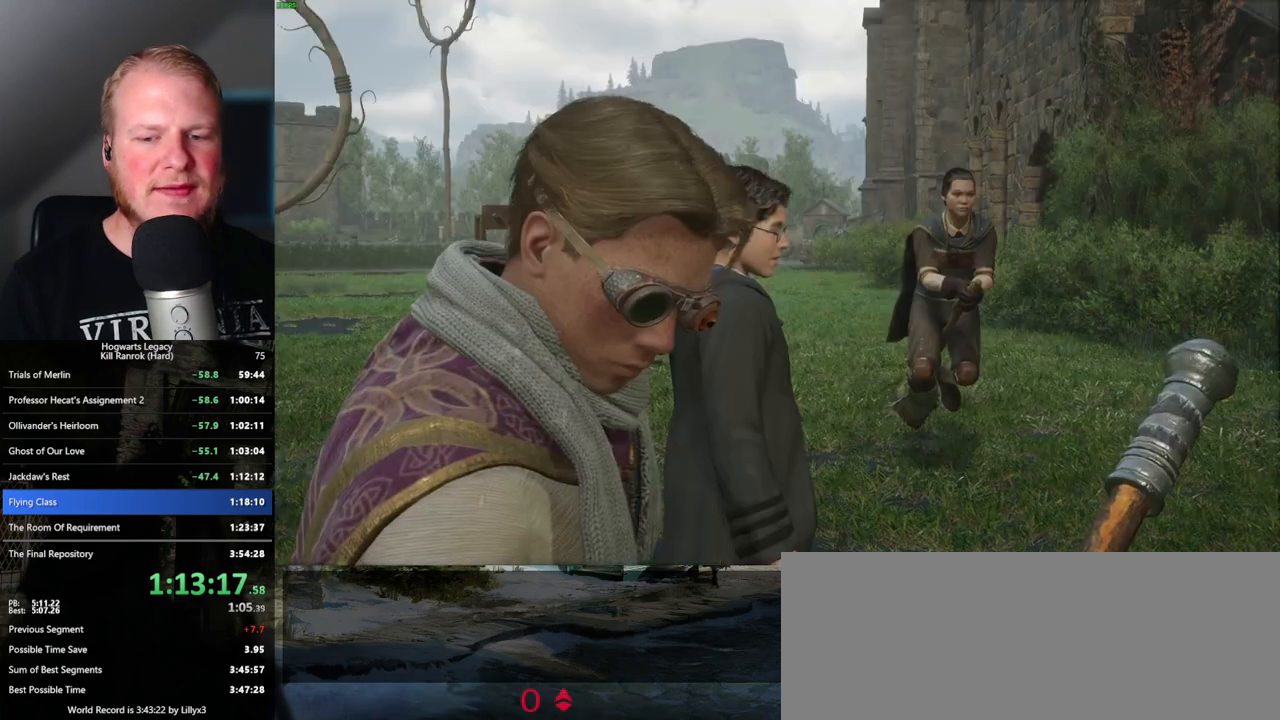
{"keys": ["q"], "mouse": [], "events": []}
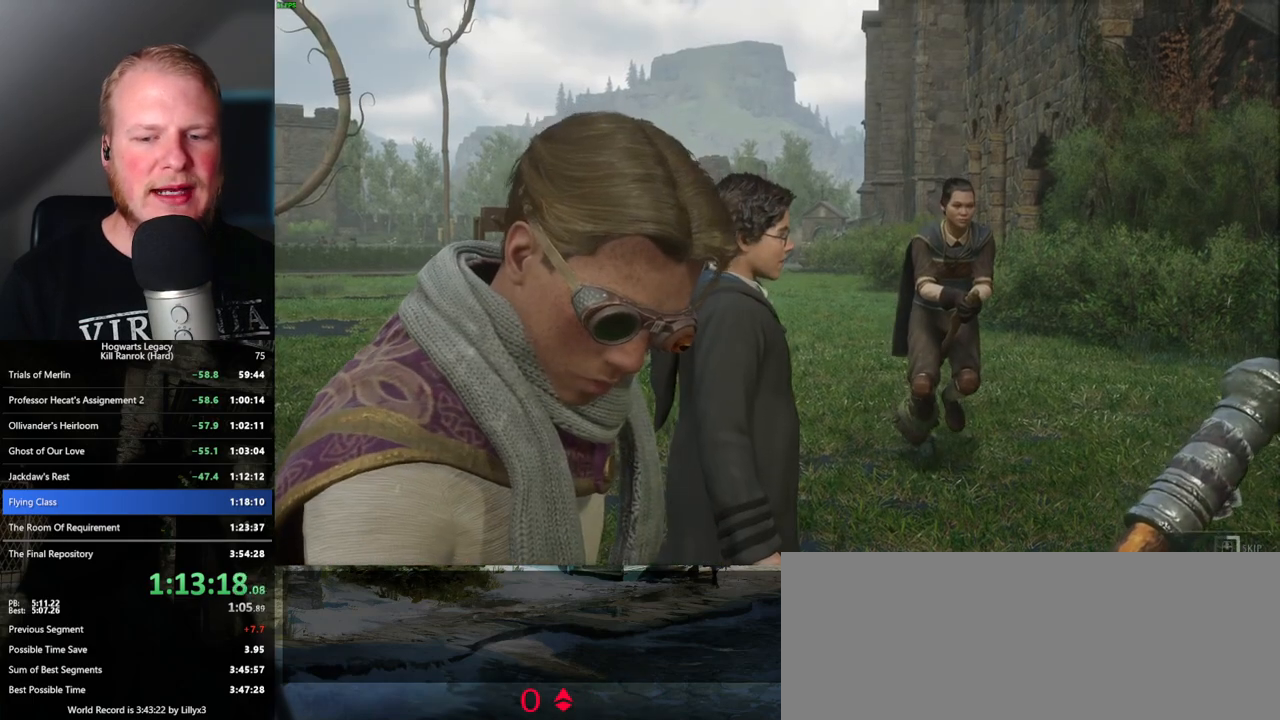
{"keys": ["q"], "mouse": [], "events": []}
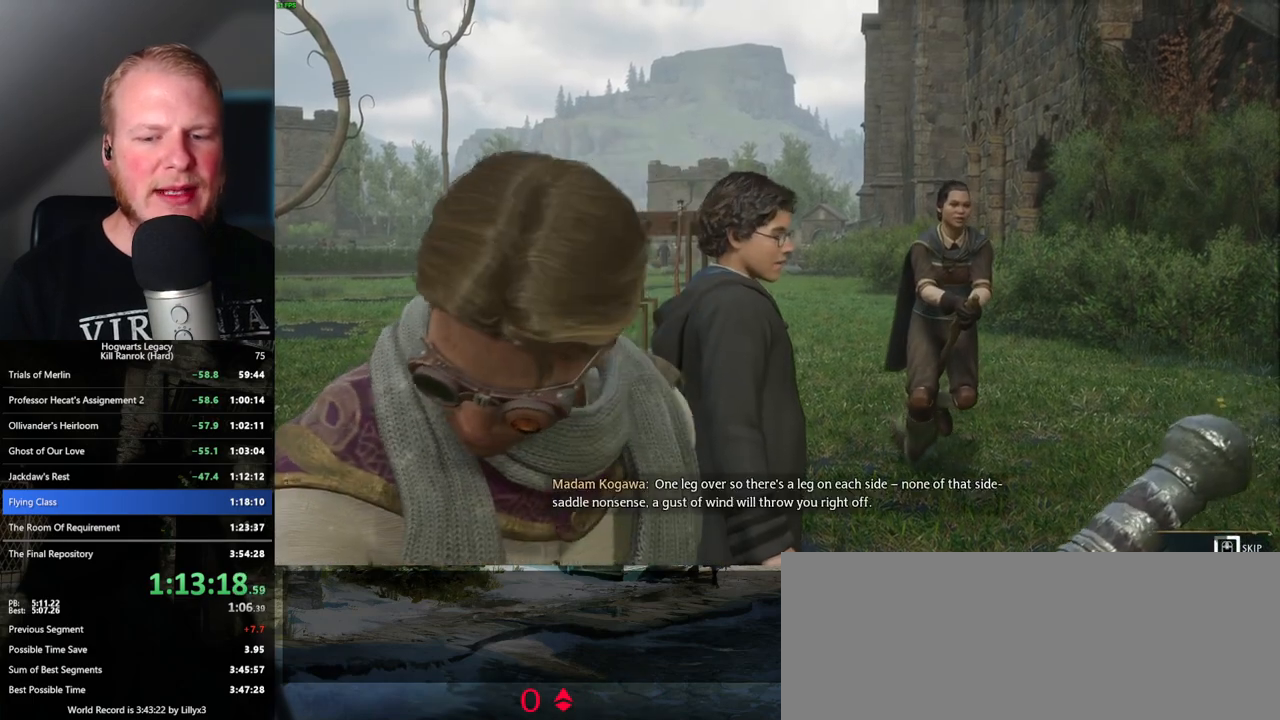
{"keys": ["q"], "mouse": [], "events": []}
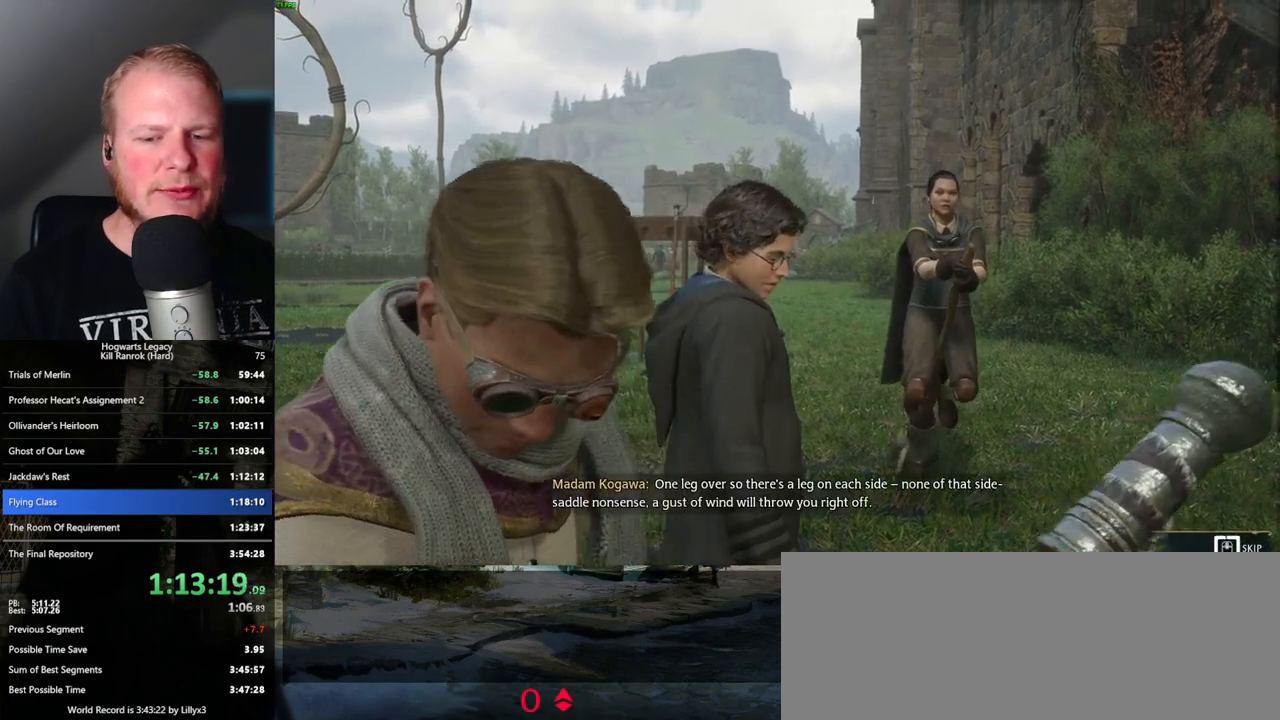
{"keys": ["q"], "mouse": [], "events": []}
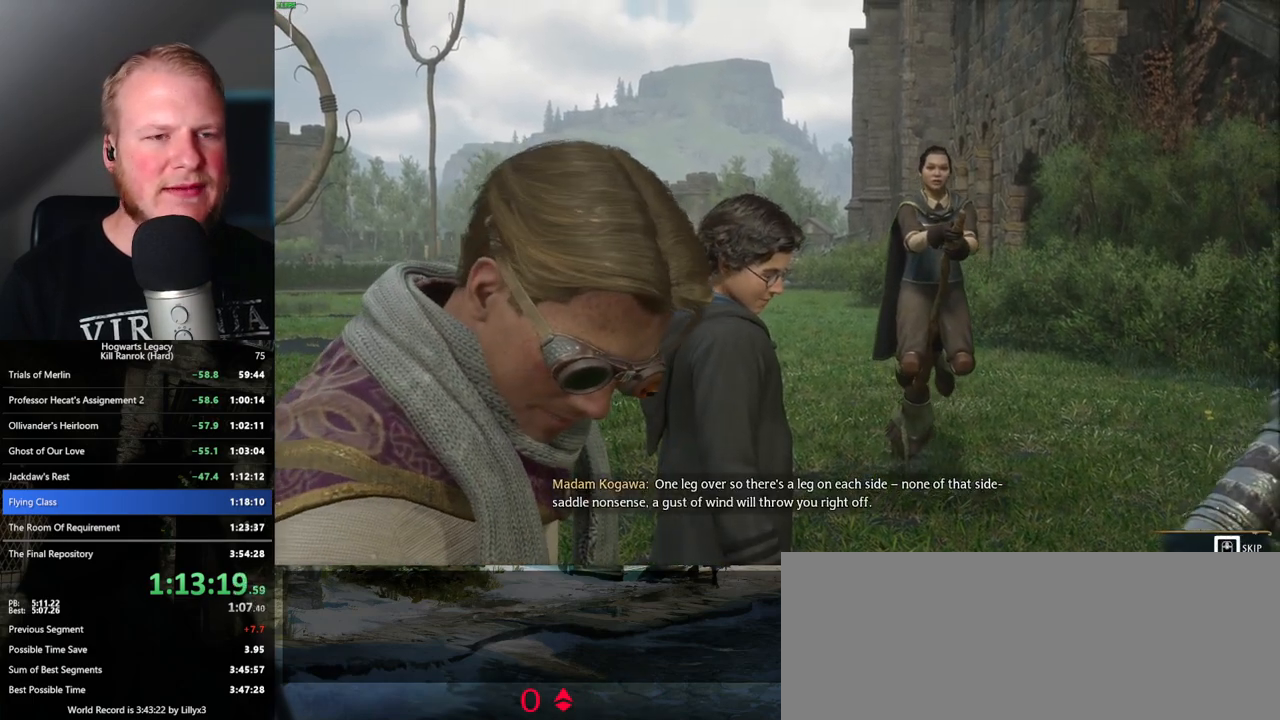
{"keys": [], "mouse": [], "events": [[317, "q", "up"]]}
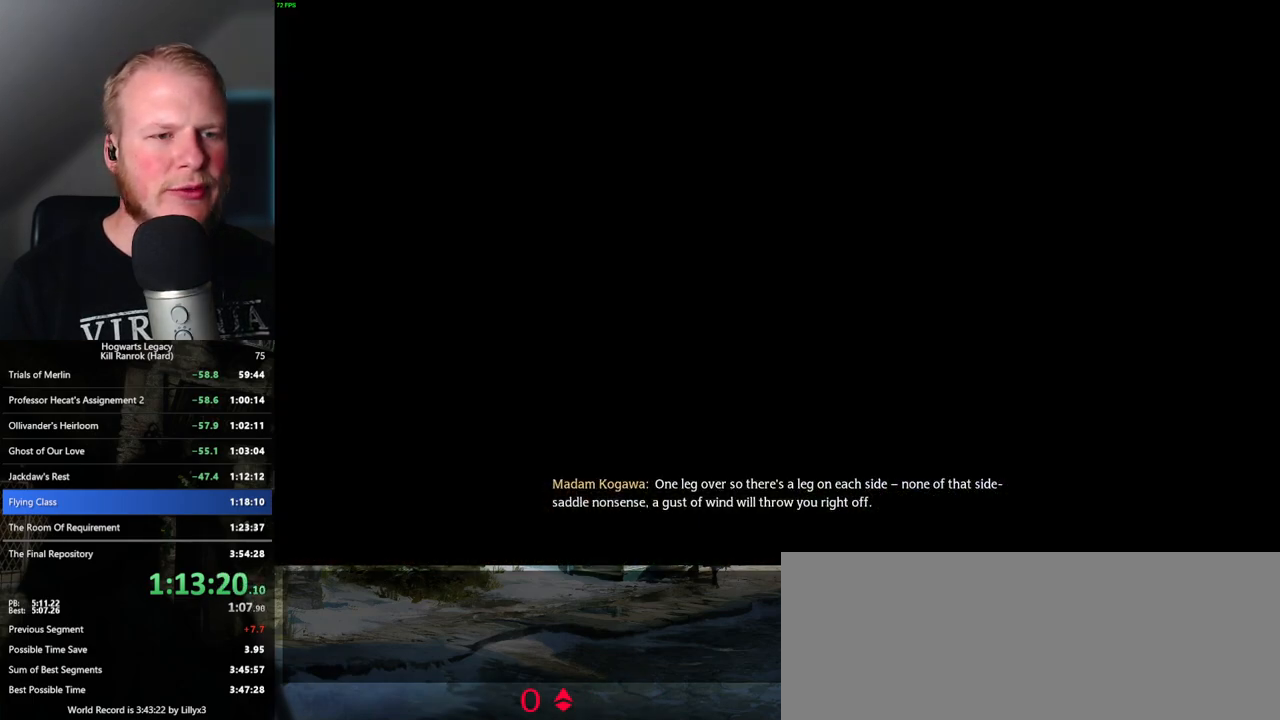
{"keys": [], "mouse": [], "events": []}
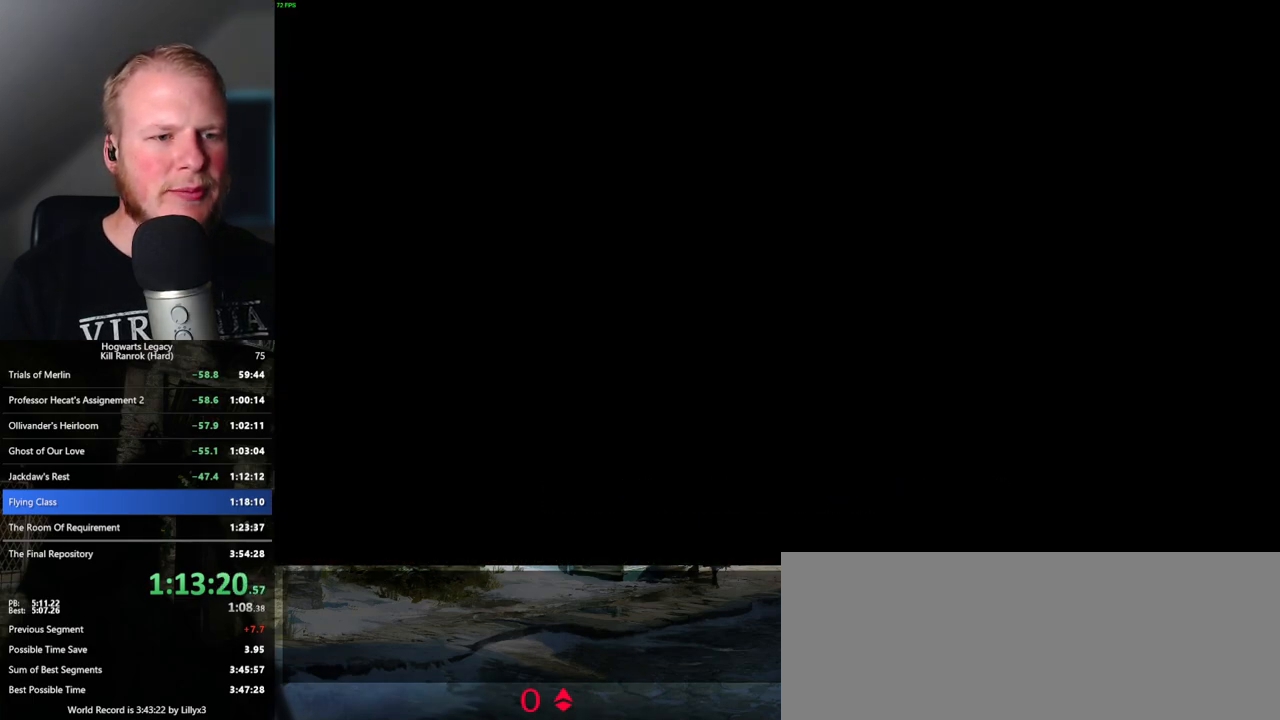
{"keys": ["w"], "mouse": [], "events": [[250, "w", "down"]]}
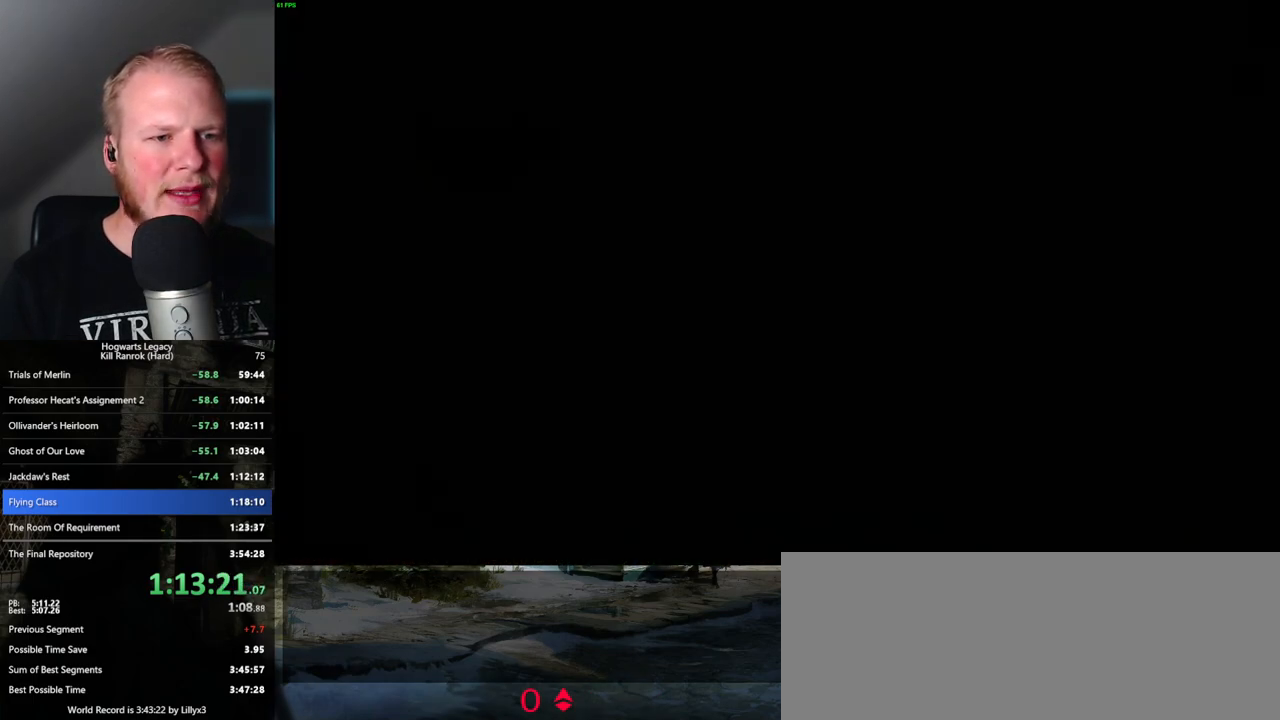
{"keys": ["w"], "mouse": [], "events": [[183, "w", "up"], [250, "w", "down"]]}
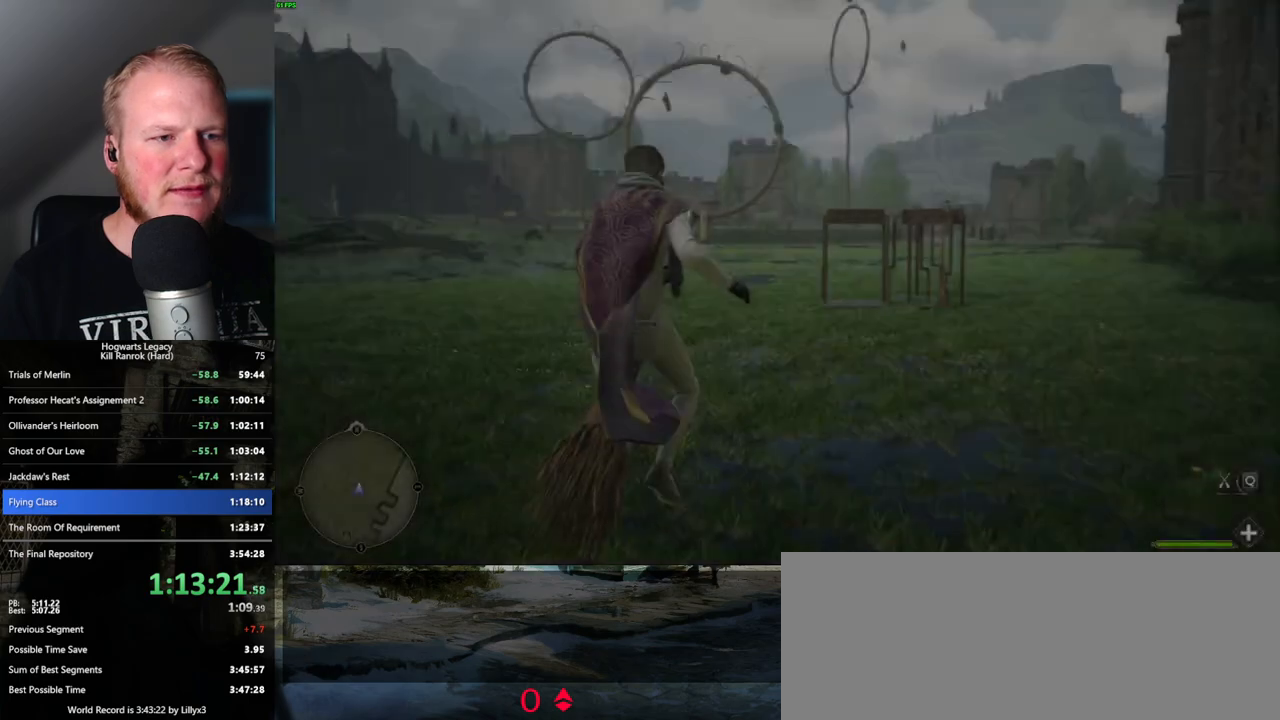
{"keys": ["w"], "mouse": [], "events": [[300, "shift_l", "down"], [433, "shift_l", "up"]]}
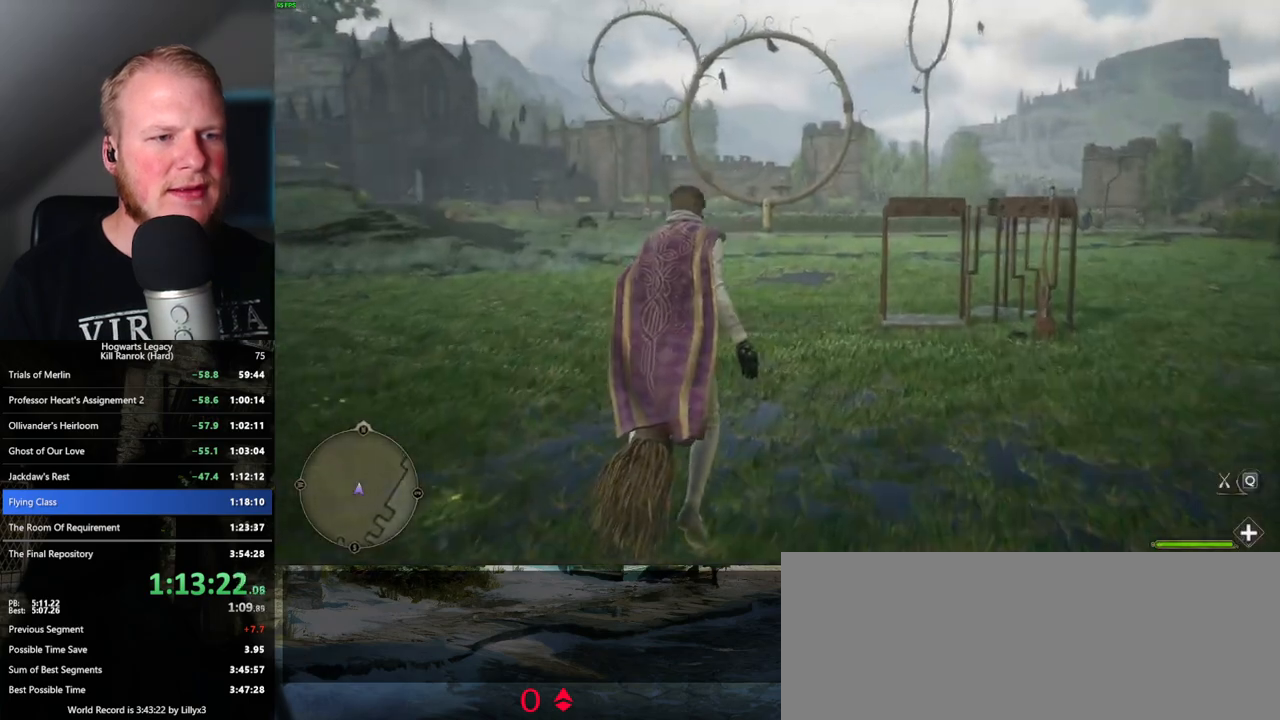
{"keys": ["w"], "mouse": [], "events": [[367, "shift_l", "down"], [467, "shift_l", "up"]]}
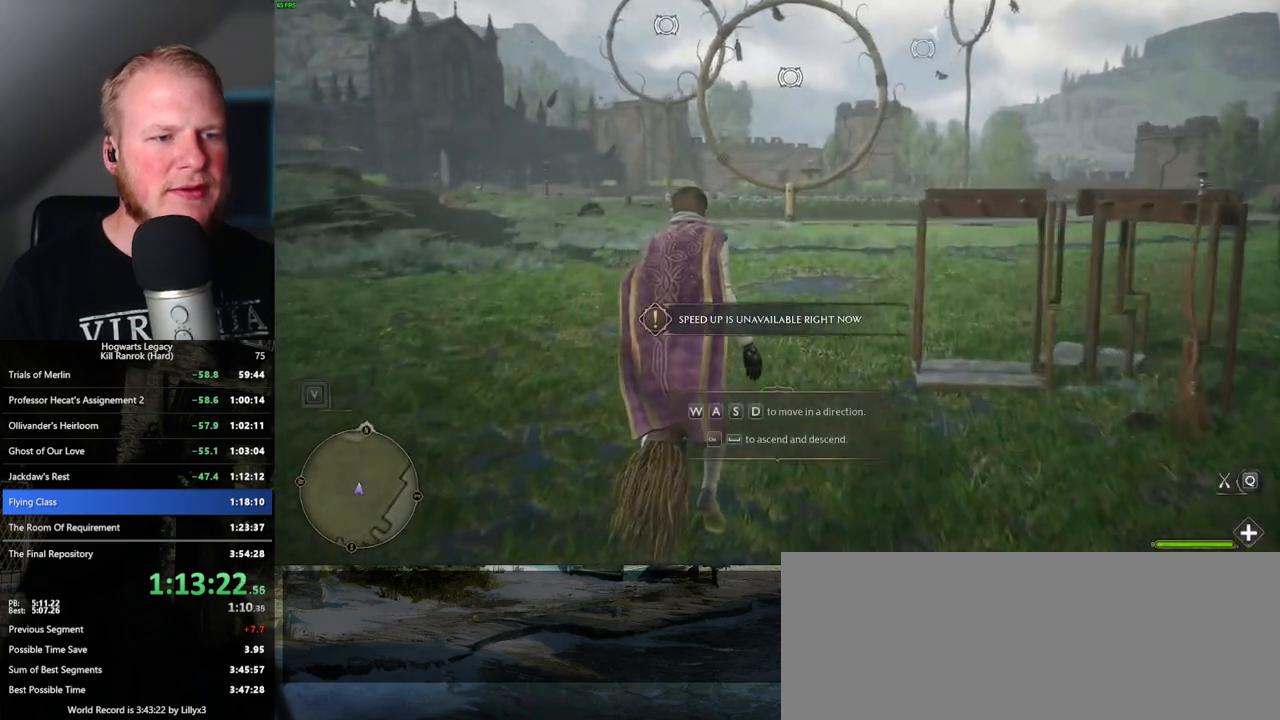
{"keys": ["w"], "mouse": [], "events": []}
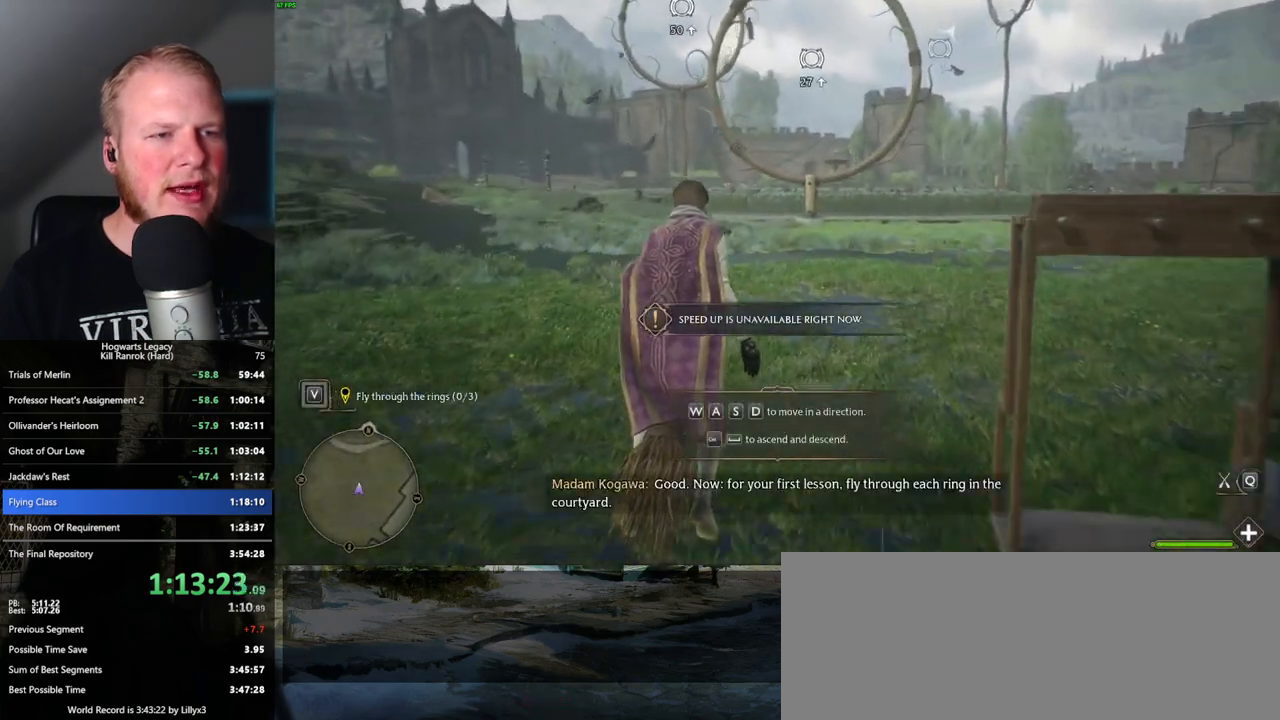
{"keys": ["w"], "mouse": [], "events": [[200, "space", "down"], [283, "space", "up"]]}
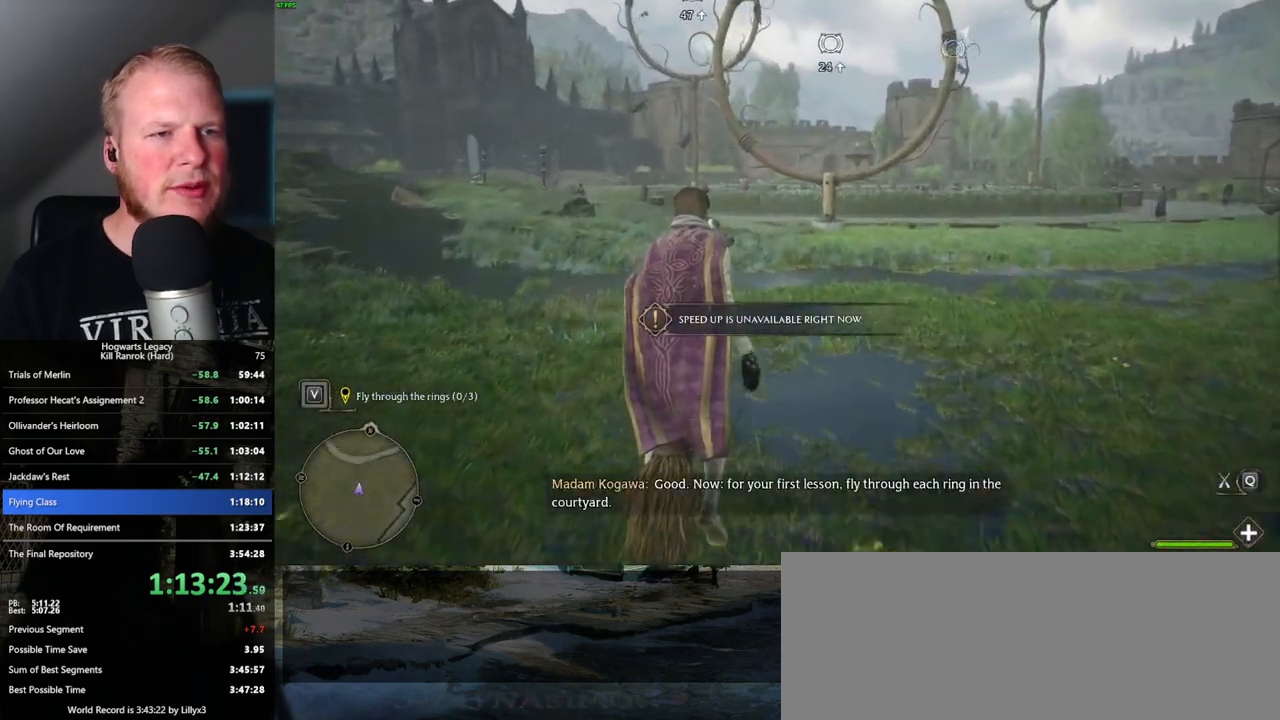
{"keys": ["w"], "mouse": [], "events": [[150, "space", "down"], [233, "space", "up"]]}
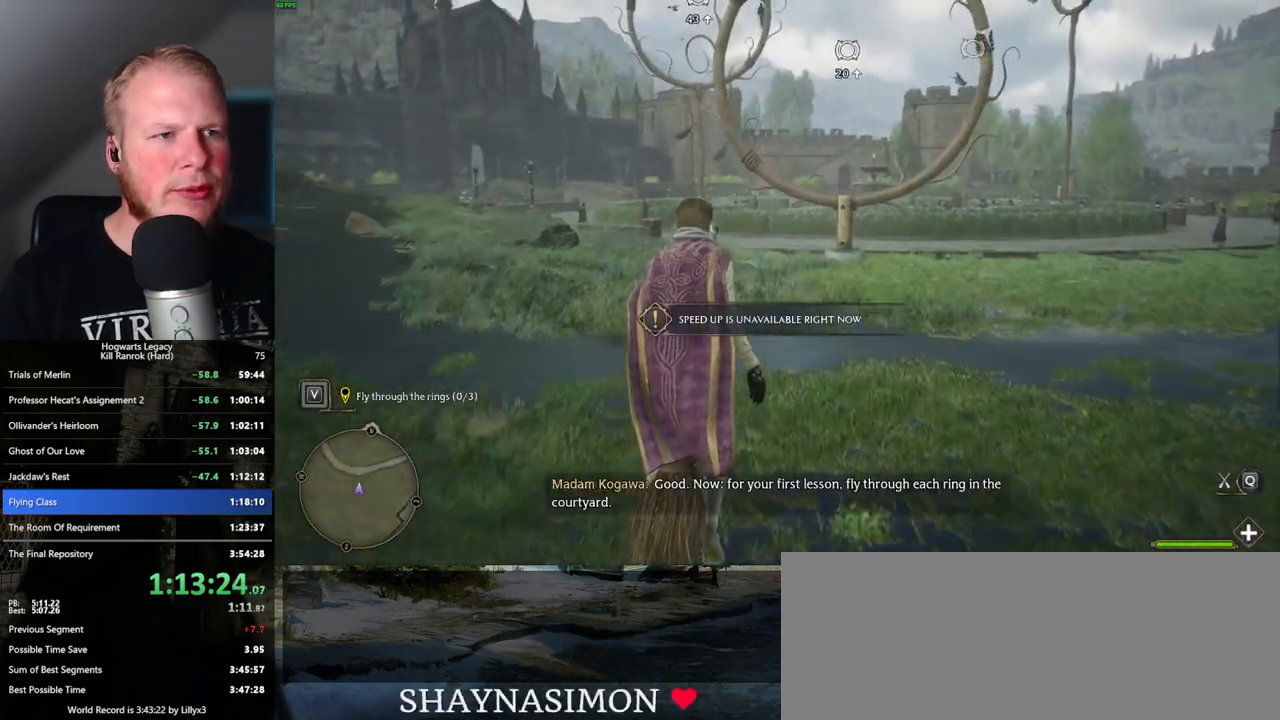
{"keys": ["w"], "mouse": [], "events": [[233, "space", "down"], [317, "space", "up"]]}
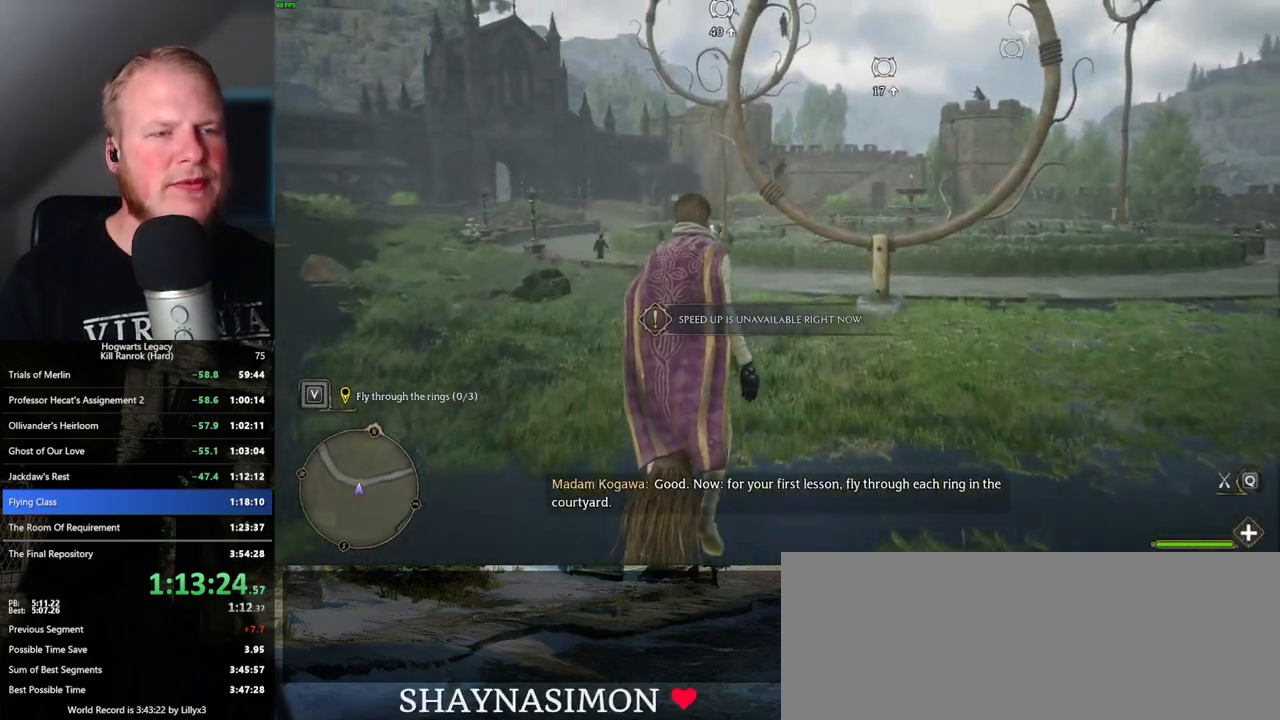
{"keys": ["w"], "mouse": [], "events": [[133, "space", "down"], [217, "space", "up"]]}
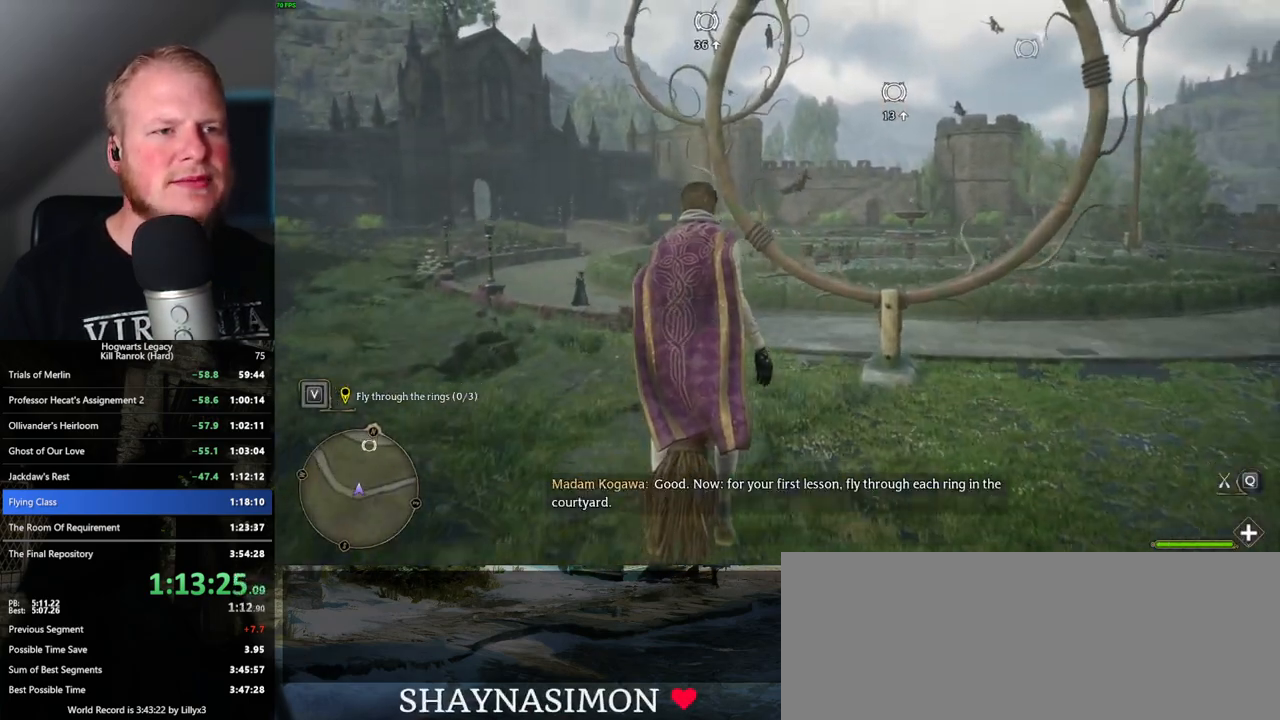
{"keys": ["w"], "mouse": [], "events": [[183, "space", "down"], [233, "space", "up"], [383, "space", "down"], [483, "space", "up"]]}
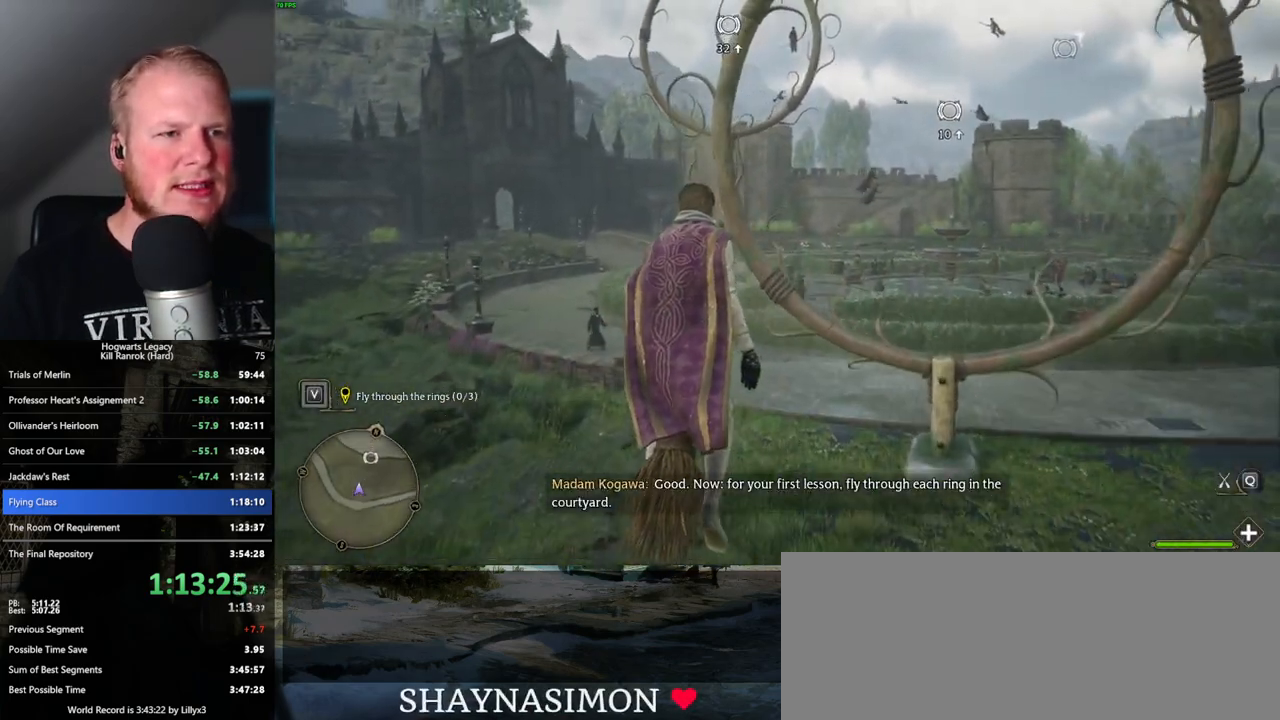
{"keys": ["w"], "mouse": [], "events": []}
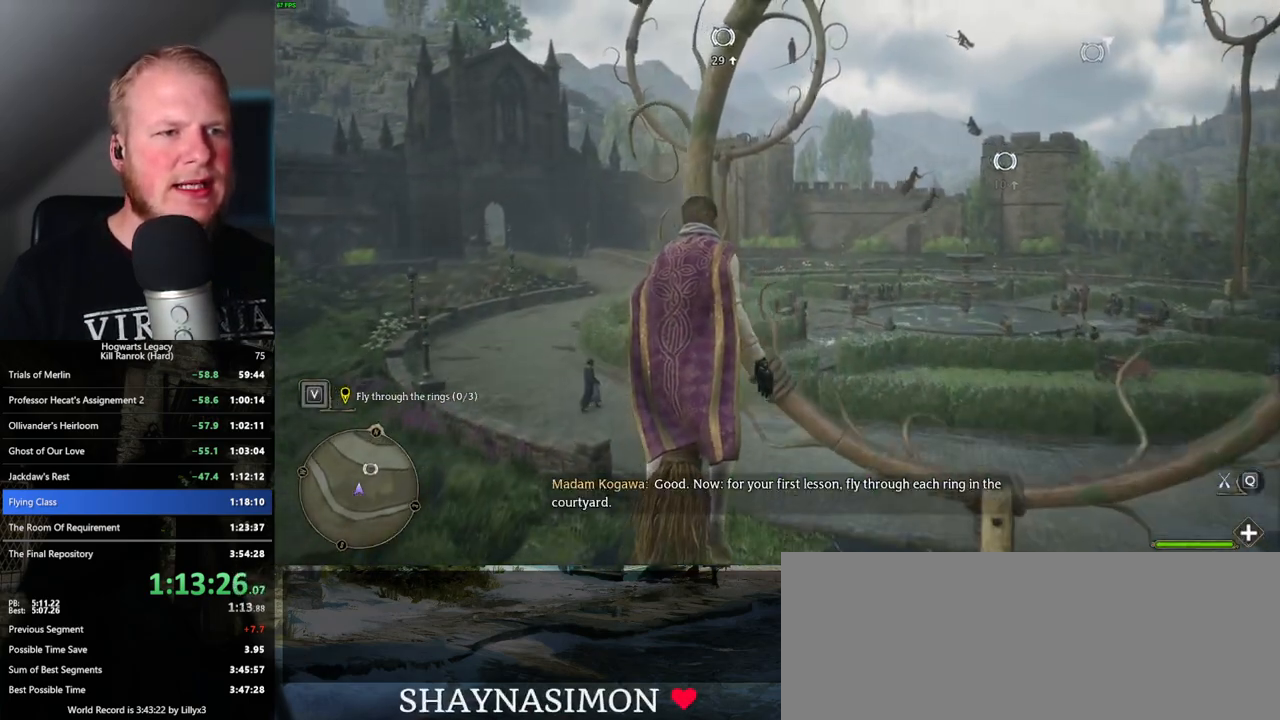
{"keys": ["w"], "mouse": [], "events": [[17, "space", "down"], [83, "space", "up"]]}
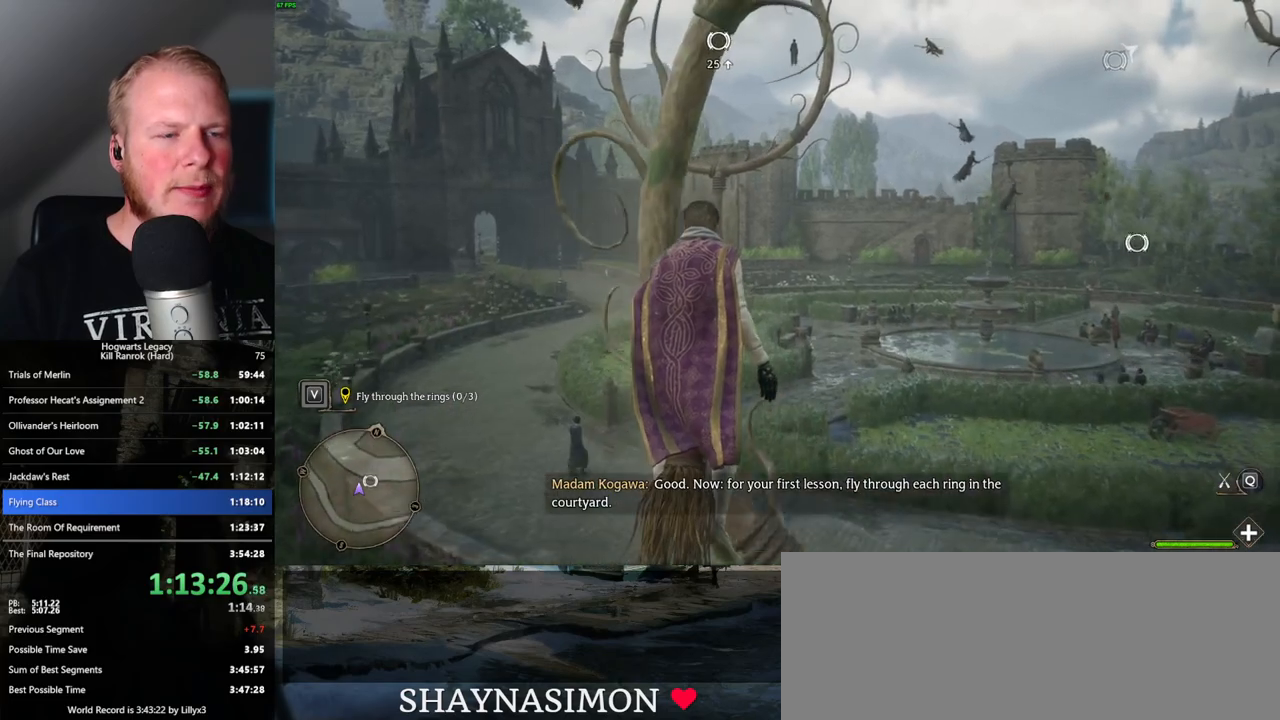
{"keys": ["w"], "mouse": [], "events": [[17, "space", "down"], [117, "space", "up"]]}
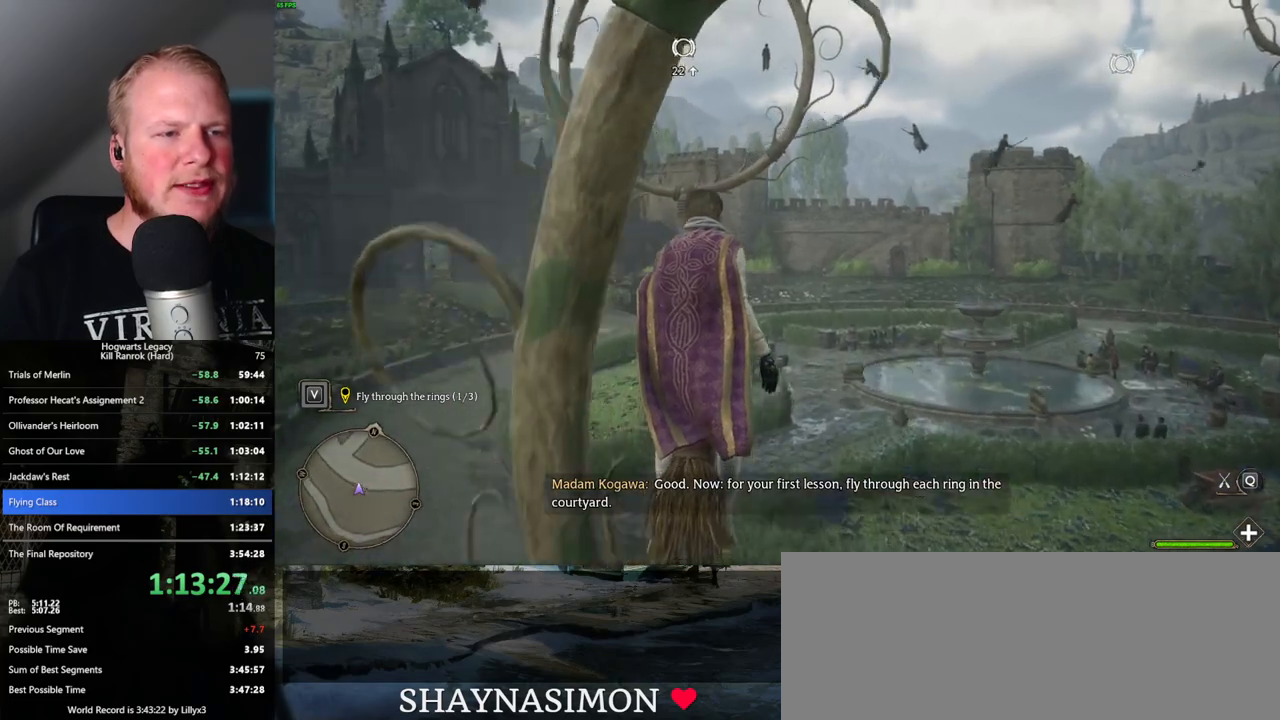
{"keys": ["w"], "mouse": [], "events": [[133, "space", "down"], [217, "space", "up"]]}
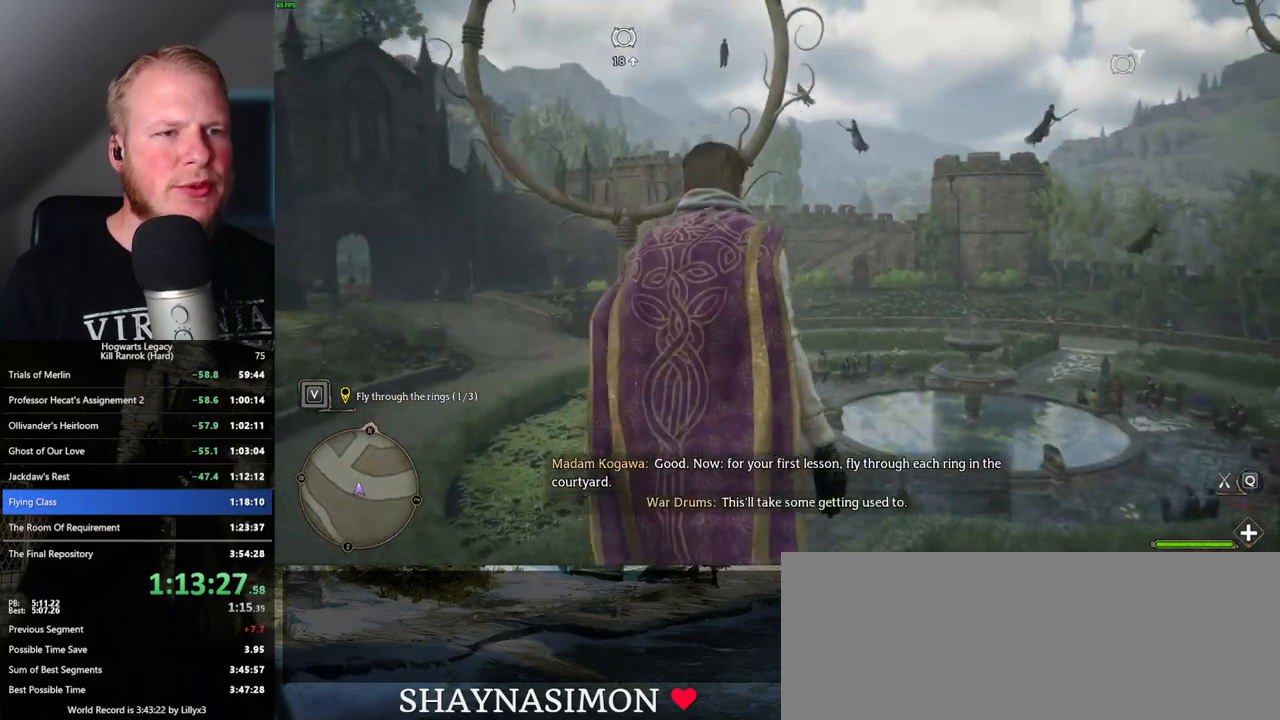
{"keys": ["w"], "mouse": [], "events": [[117, "space", "down"], [217, "space", "up"]]}
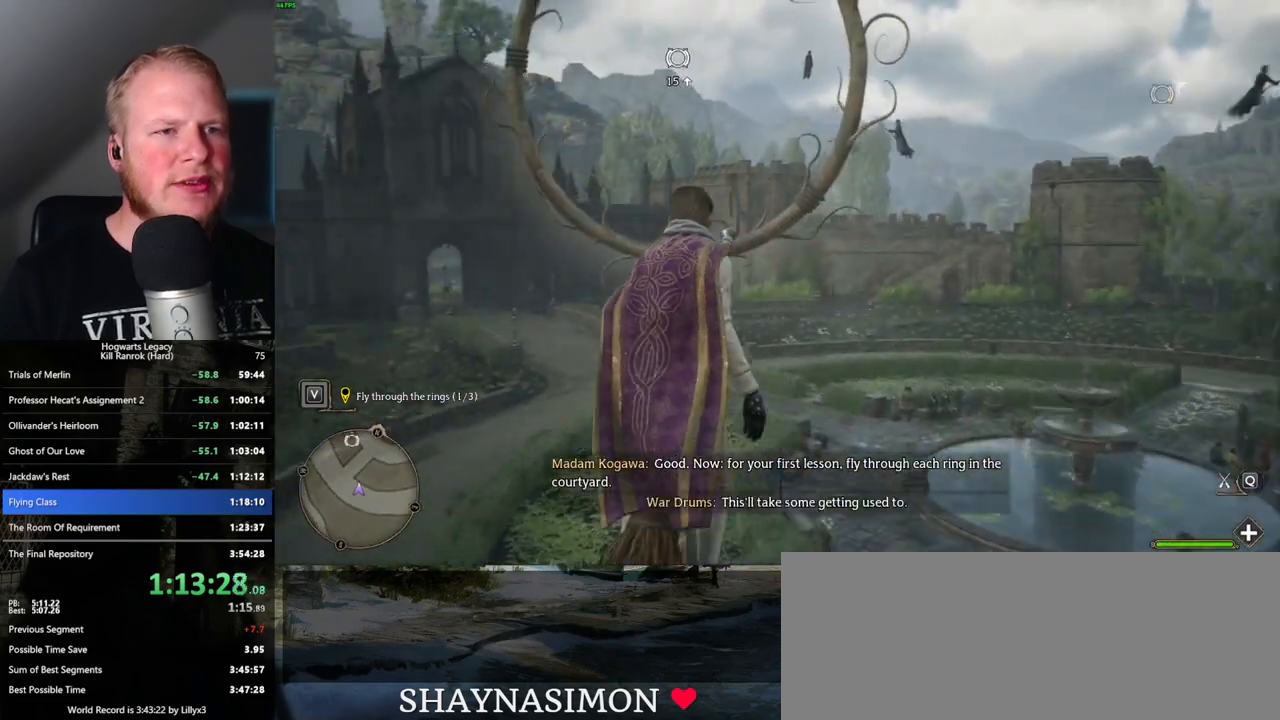
{"keys": ["w"], "mouse": [], "events": [[33, "space", "down"], [133, "space", "up"], [300, "space", "down"], [383, "space", "up"]]}
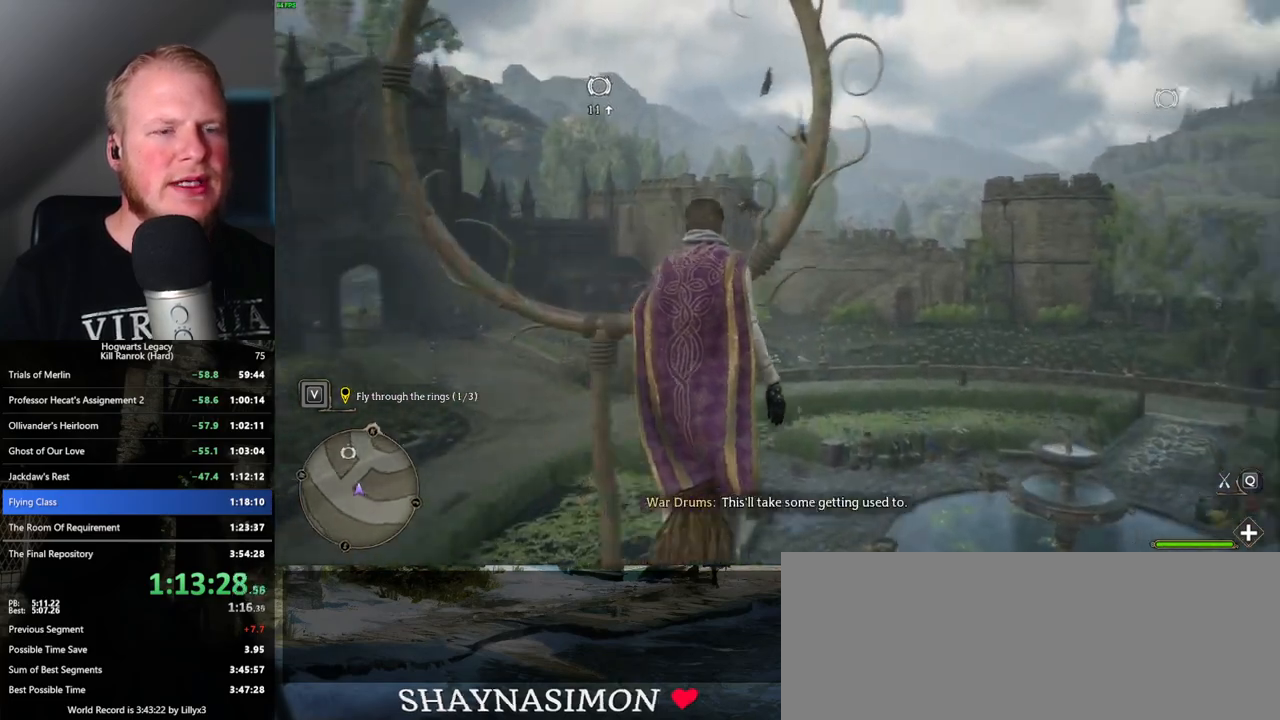
{"keys": ["w"], "mouse": [], "events": [[200, "space", "down"], [283, "space", "up"]]}
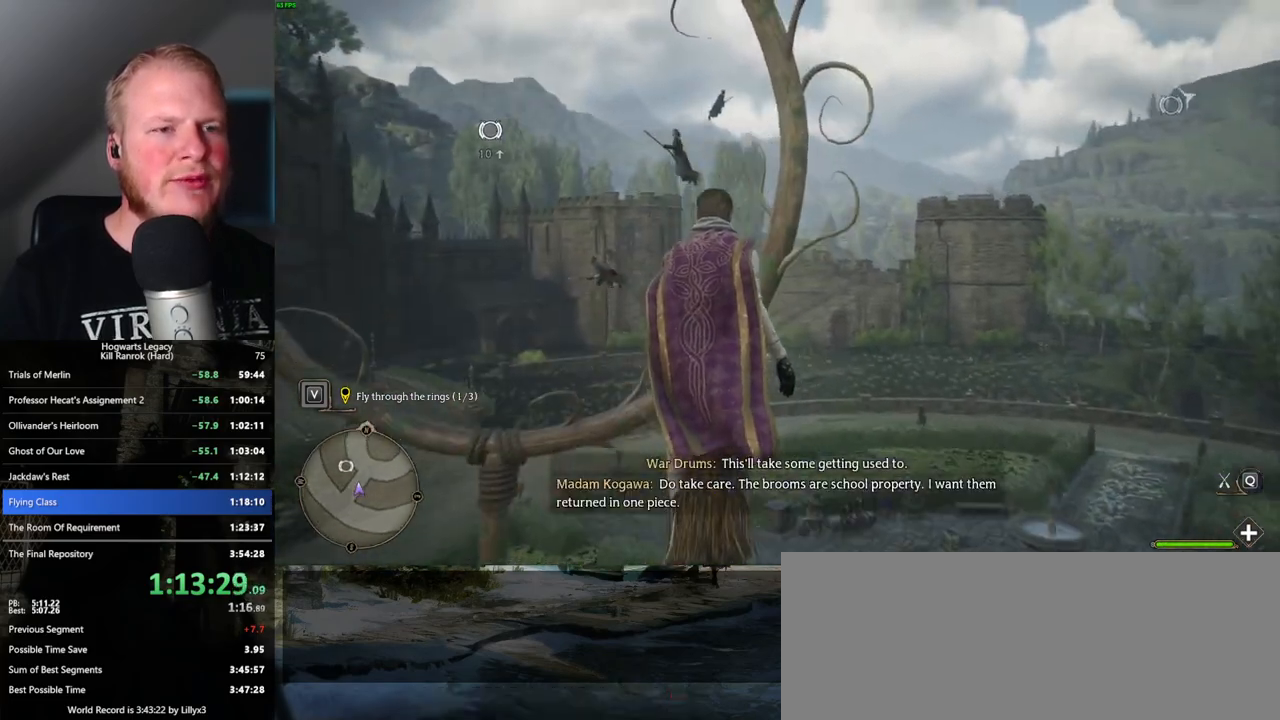
{"keys": ["w"], "mouse": [], "events": [[17, "space", "down"], [100, "space", "up"]]}
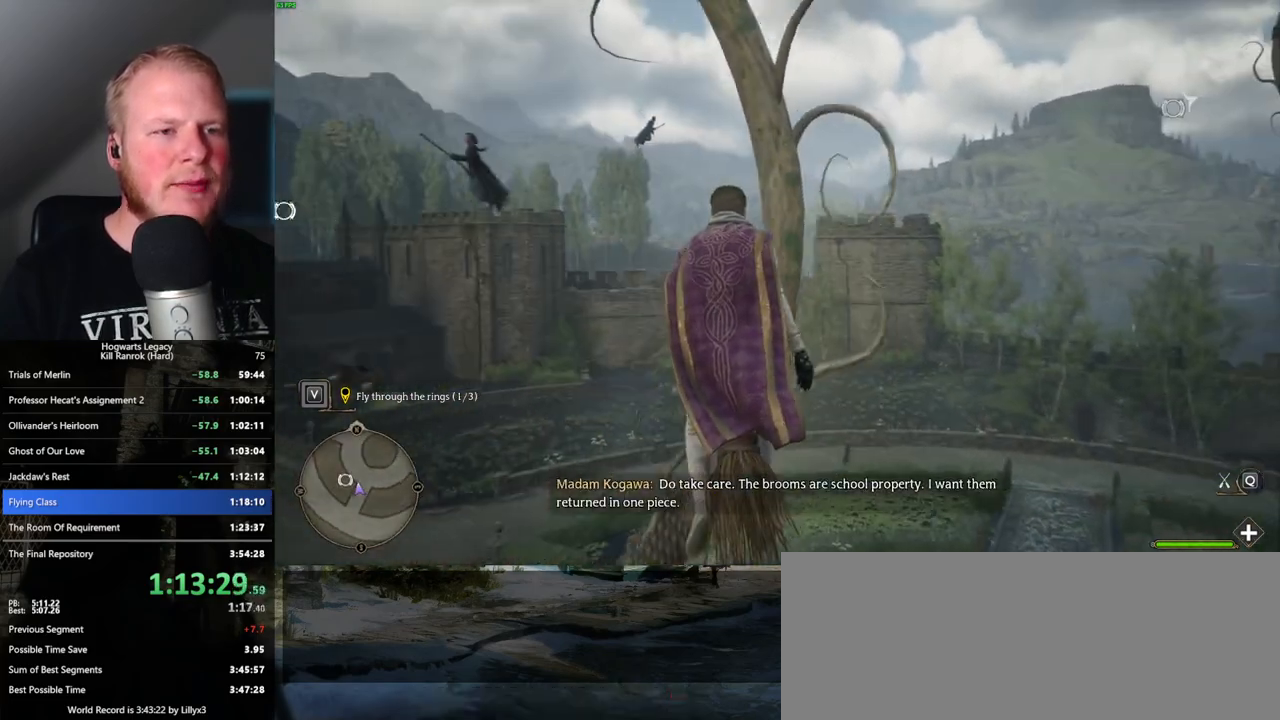
{"keys": ["d", "w"], "mouse": [], "events": [[183, "d", "down"]]}
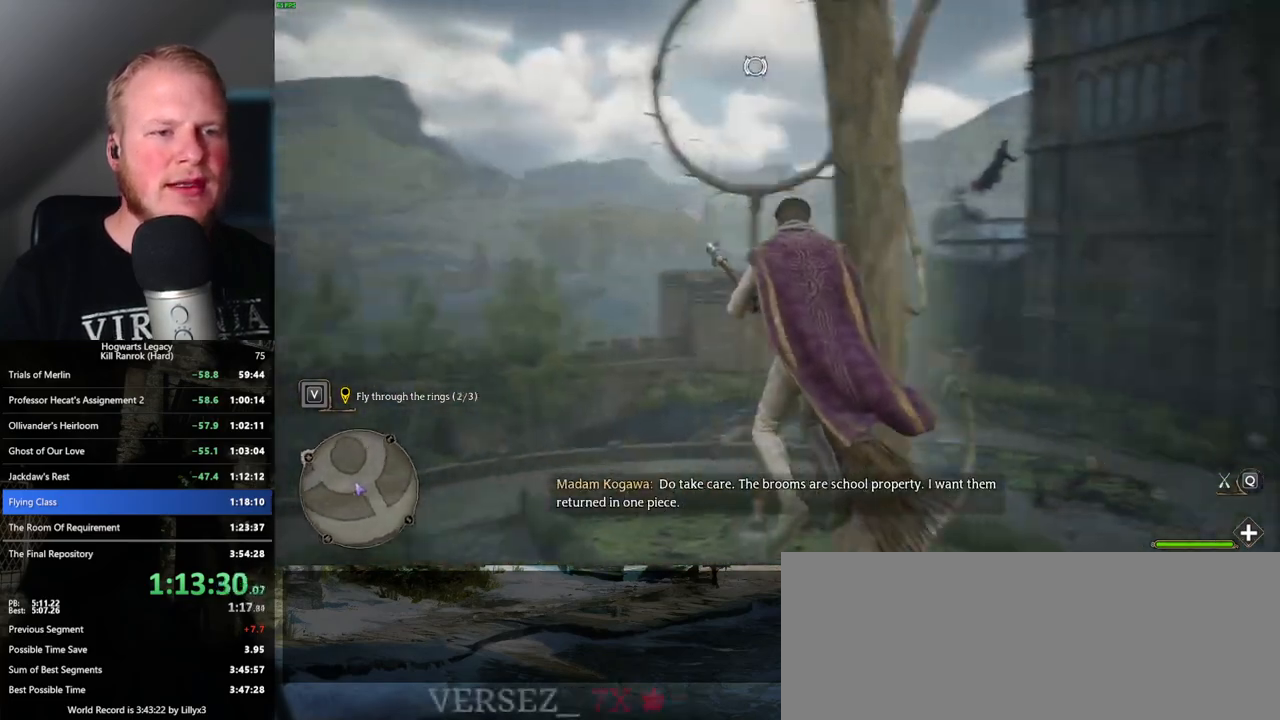
{"keys": ["w"], "mouse": [], "events": [[67, "d", "up"]]}
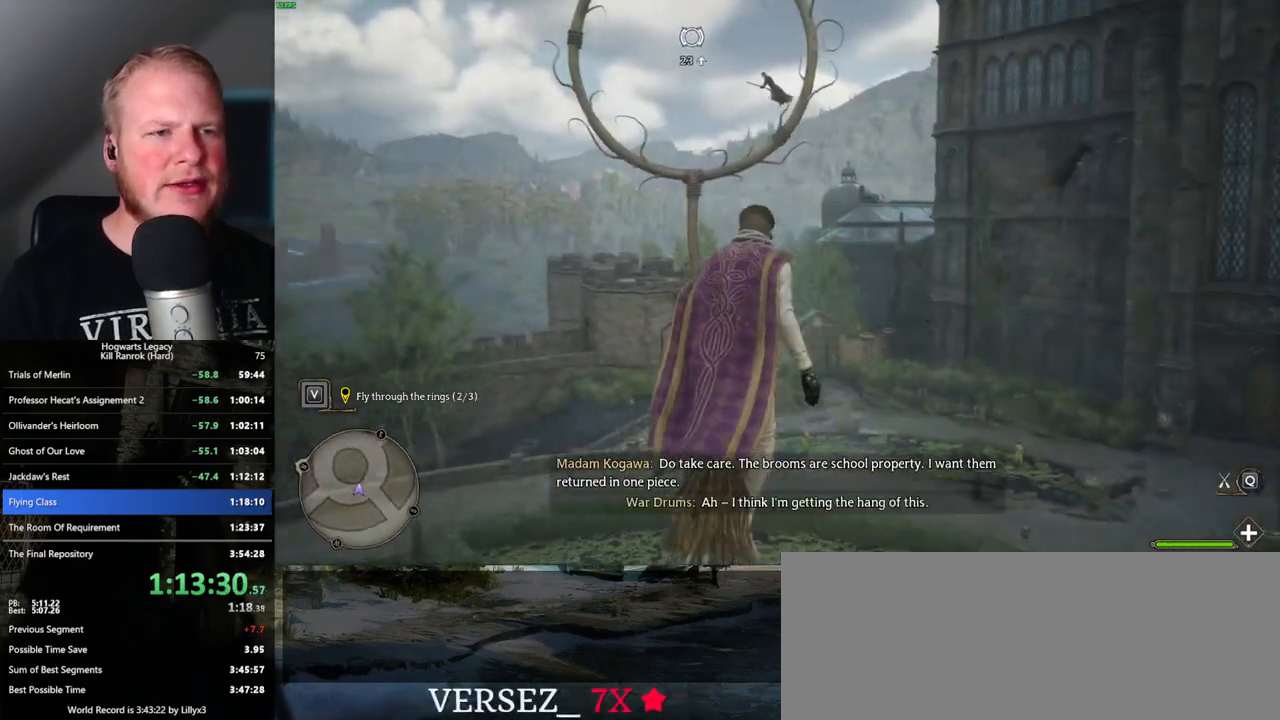
{"keys": ["w"], "mouse": [], "events": [[200, "space", "down"], [283, "space", "up"], [417, "space", "down"], [483, "space", "up"]]}
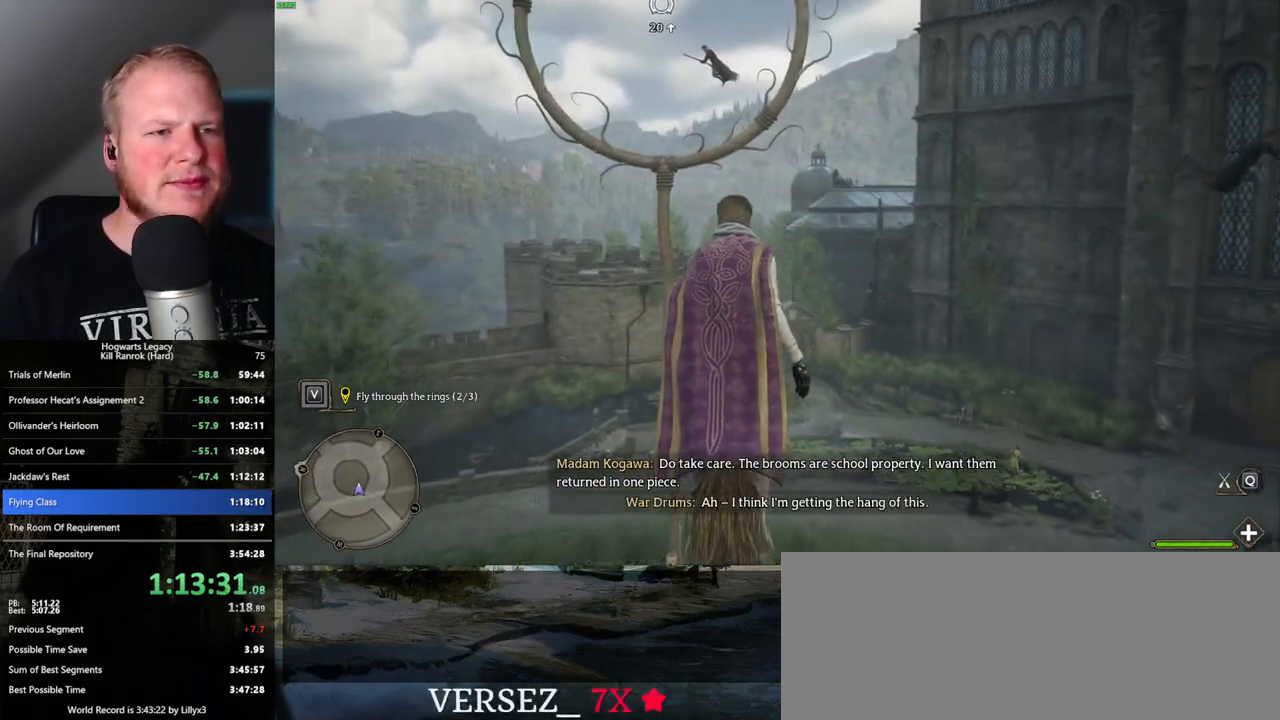
{"keys": ["w"], "mouse": [], "events": [[283, "space", "down"], [367, "space", "up"]]}